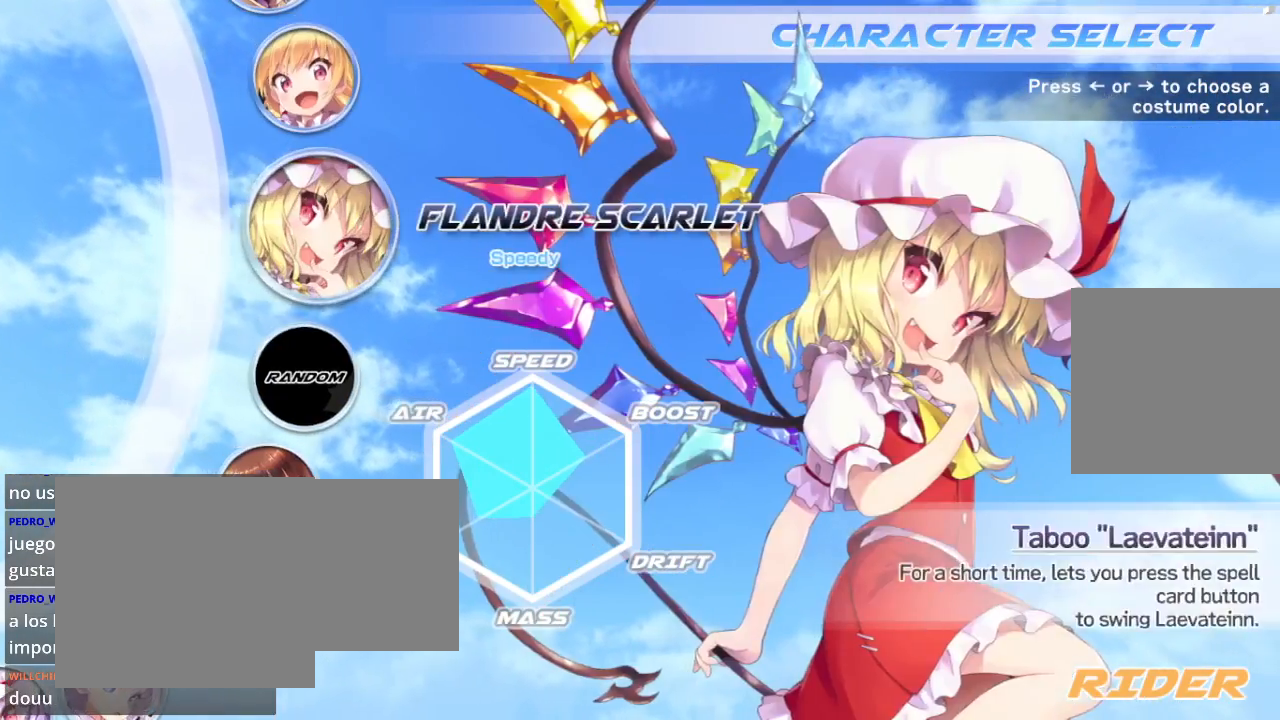
Gameplay with a controller (Xbox layout); each line is a JSON object with the inputs held at the frame after it. "events" lists button and stick changes between this image and that frame as [ms after this image, input, new state], when the widget could be followed in between.
{"buttons": [], "left_stick": "center", "right_stick": "center", "events": []}
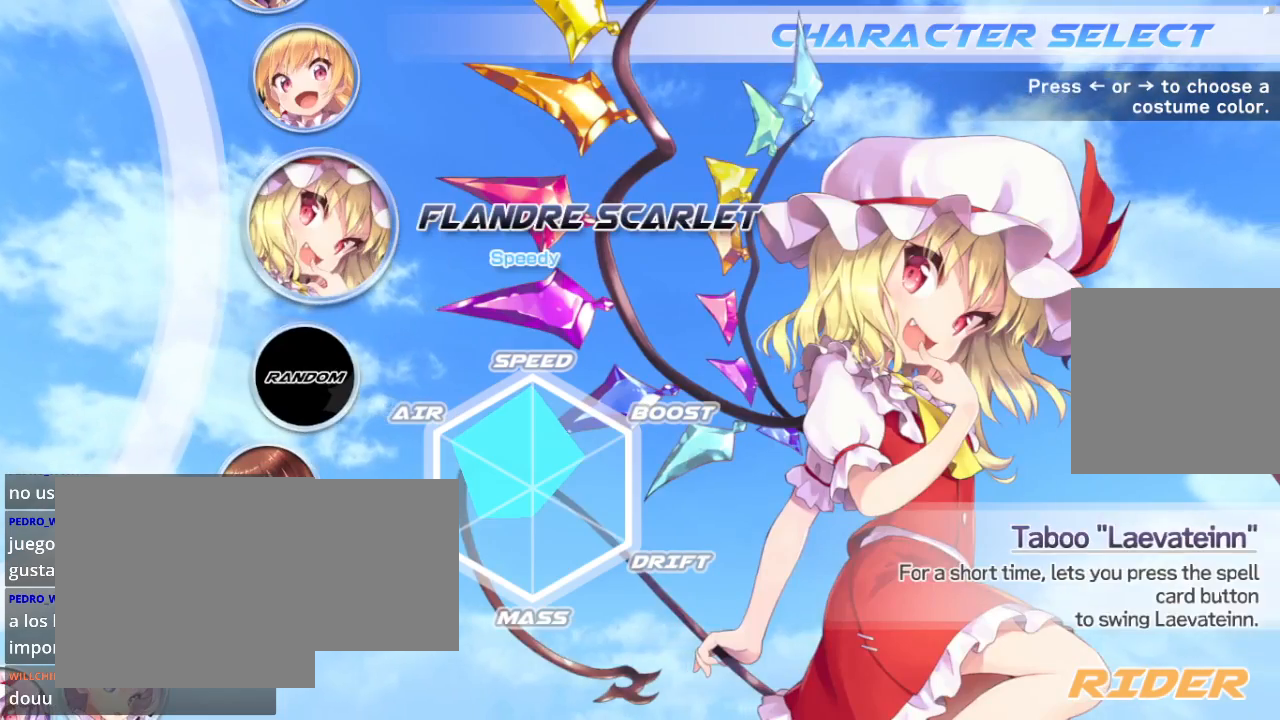
{"buttons": [], "left_stick": "up", "right_stick": "center", "events": [[67, "left_stick", "up"], [233, "left_stick", "center"], [433, "left_stick", "up"]]}
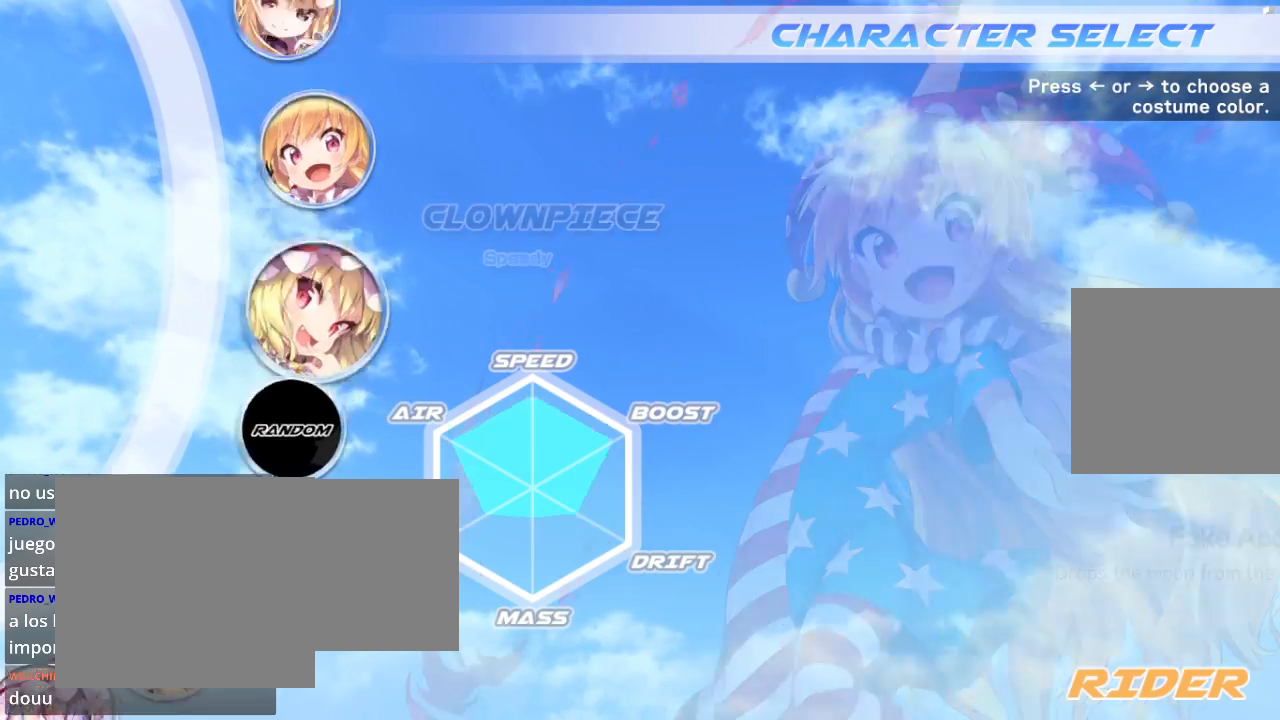
{"buttons": [], "left_stick": "down", "right_stick": "center", "events": [[167, "left_stick", "center"], [467, "left_stick", "down"]]}
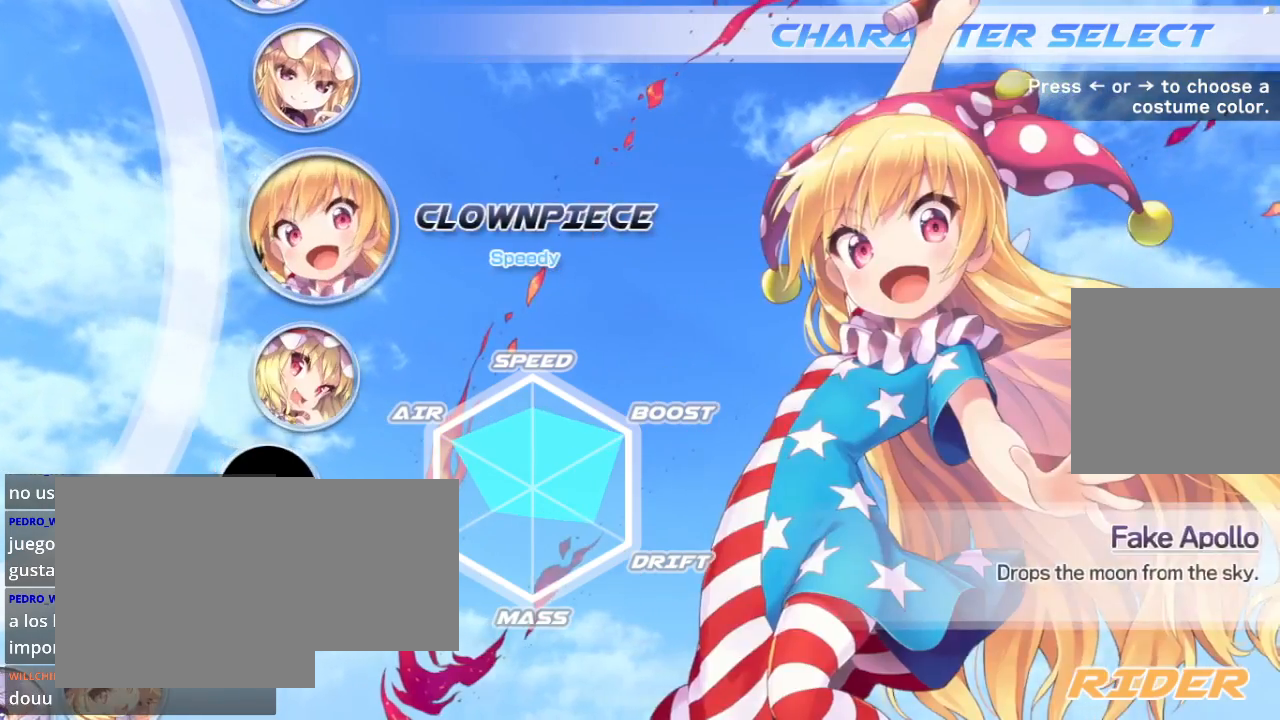
{"buttons": [], "left_stick": "center", "right_stick": "center", "events": [[200, "left_stick", "center"]]}
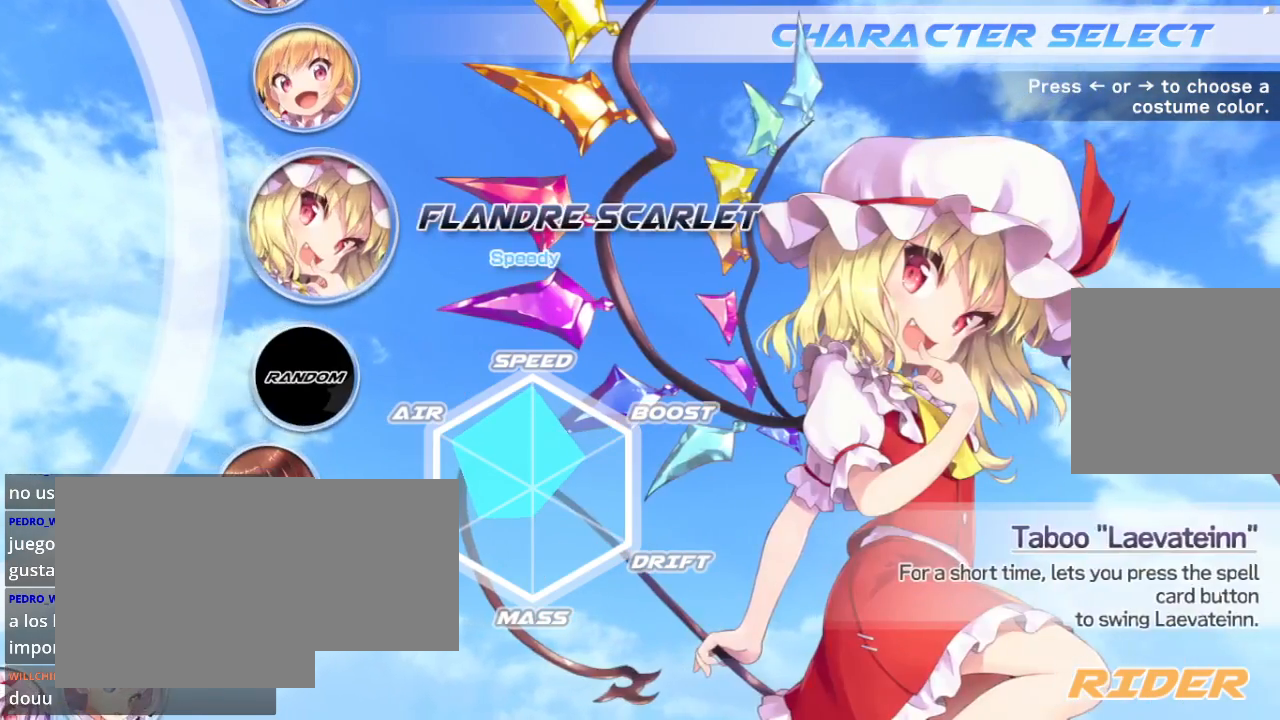
{"buttons": [], "left_stick": "up", "right_stick": "center", "events": [[333, "left_stick", "up"]]}
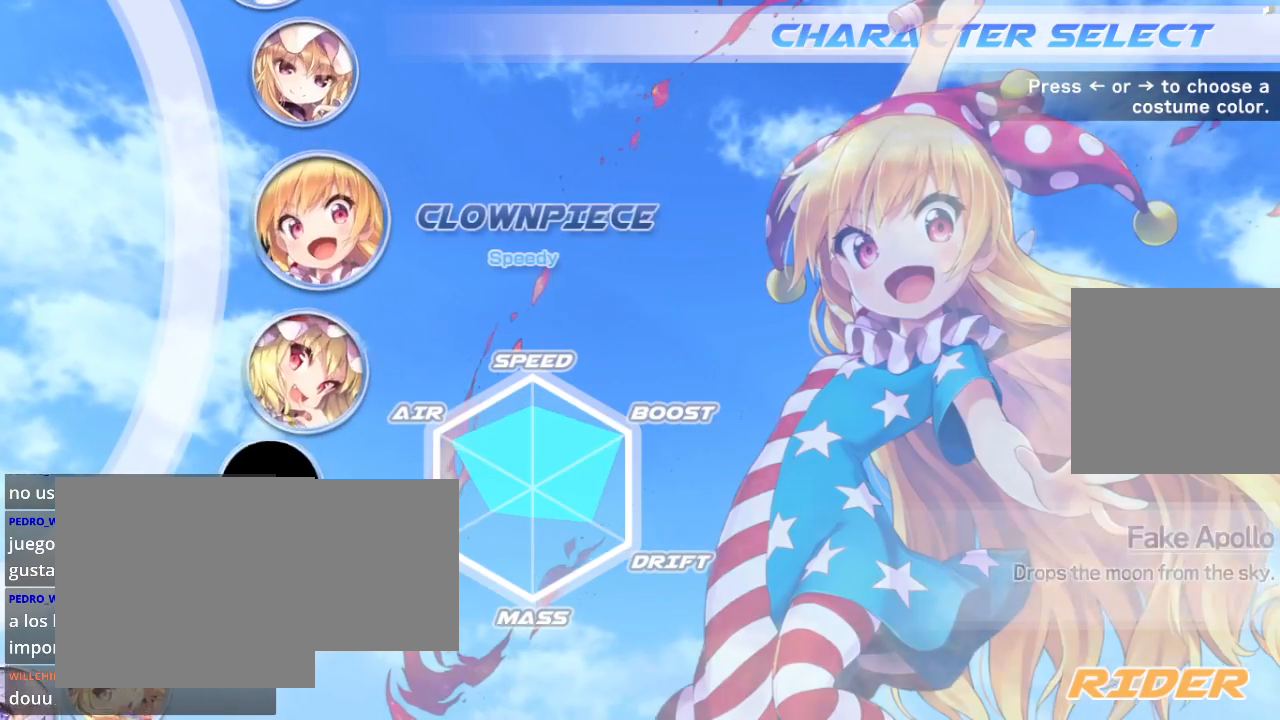
{"buttons": [], "left_stick": "center", "right_stick": "center", "events": [[67, "left_stick", "center"]]}
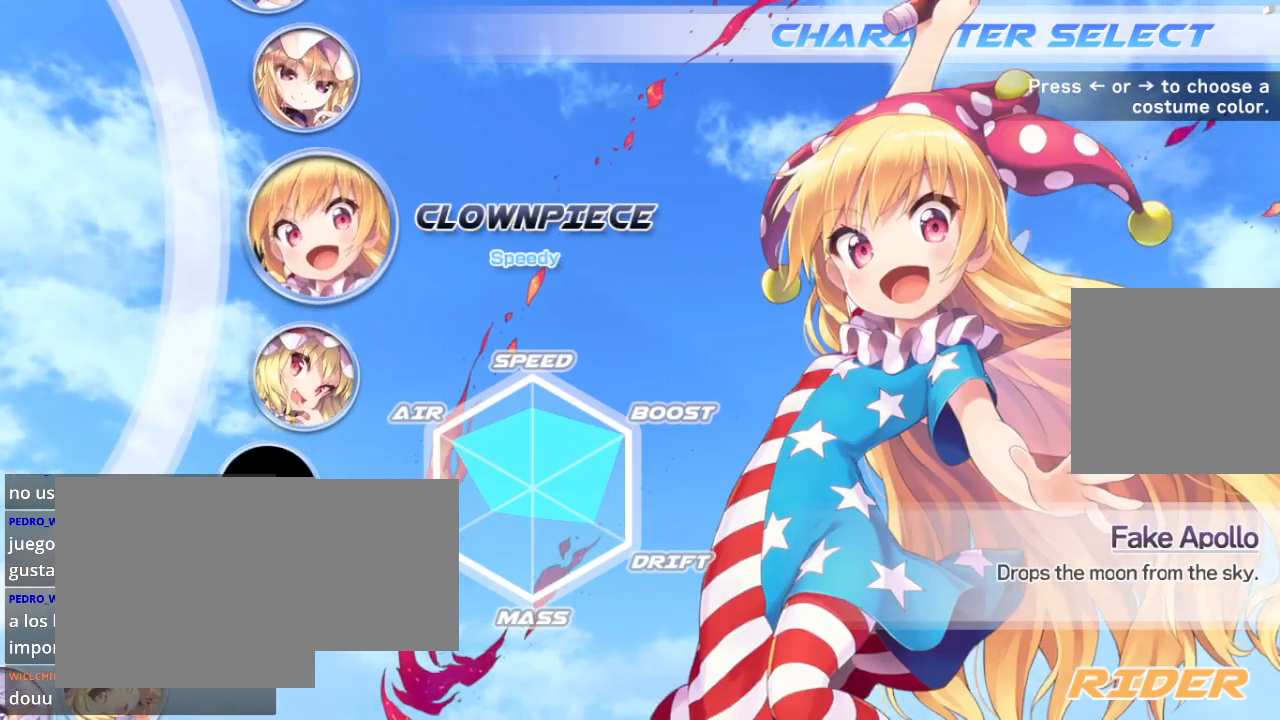
{"buttons": [], "left_stick": "center", "right_stick": "center", "events": []}
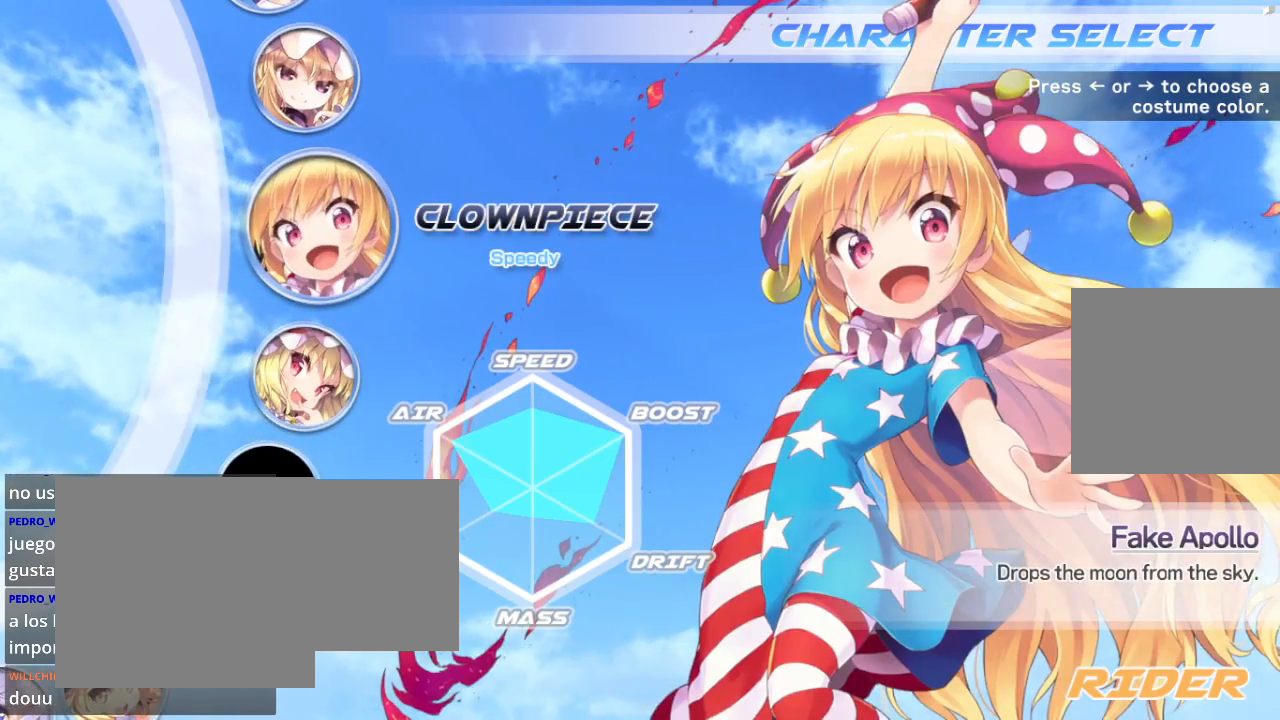
{"buttons": [], "left_stick": "center", "right_stick": "center", "events": [[200, "left_stick", "down"], [400, "left_stick", "center"]]}
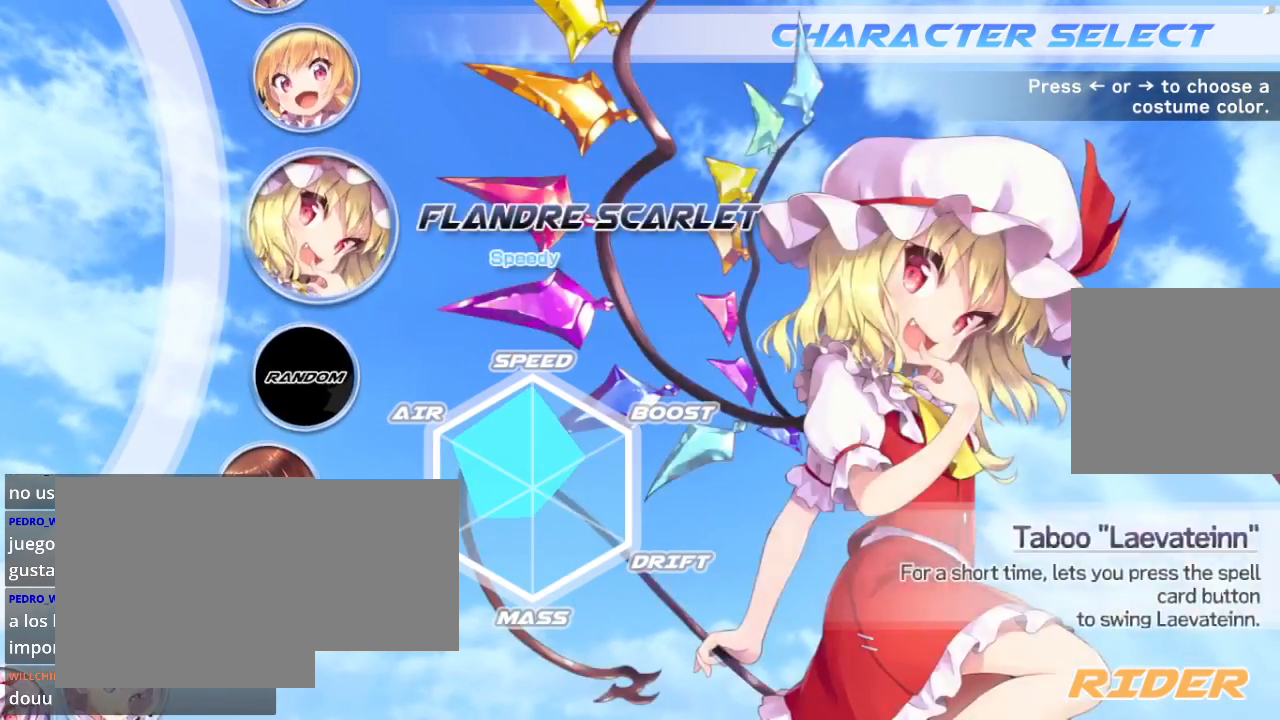
{"buttons": [], "left_stick": "center", "right_stick": "center", "events": [[100, "left_stick", "up"], [267, "left_stick", "center"]]}
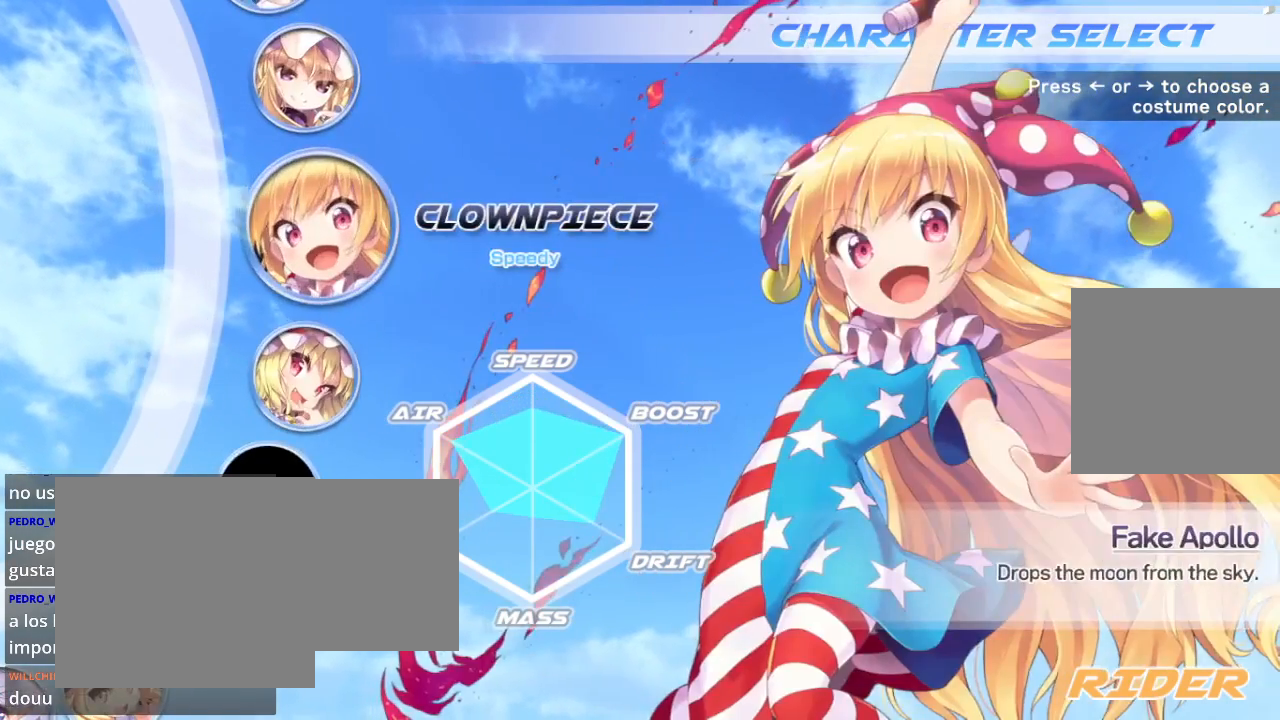
{"buttons": [], "left_stick": "center", "right_stick": "center", "events": []}
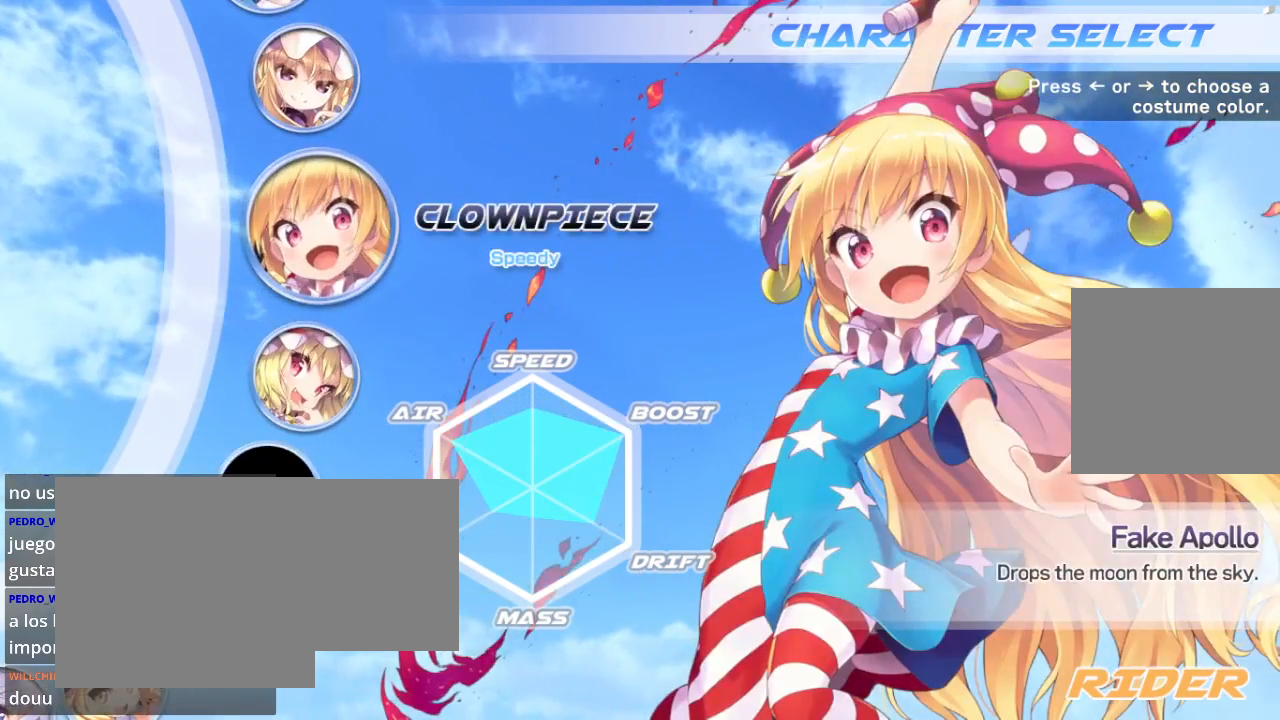
{"buttons": [], "left_stick": "down", "right_stick": "center", "events": [[500, "left_stick", "down"]]}
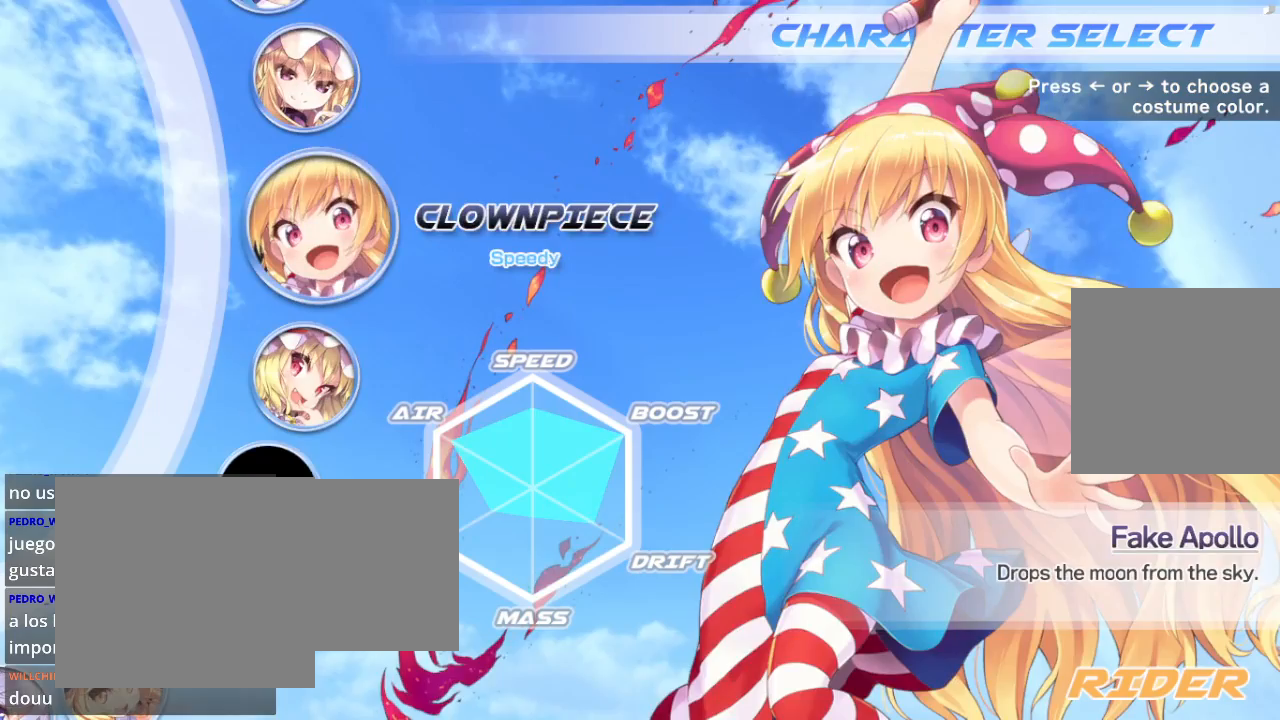
{"buttons": [], "left_stick": "down", "right_stick": "center", "events": [[133, "left_stick", "center"], [400, "left_stick", "down"]]}
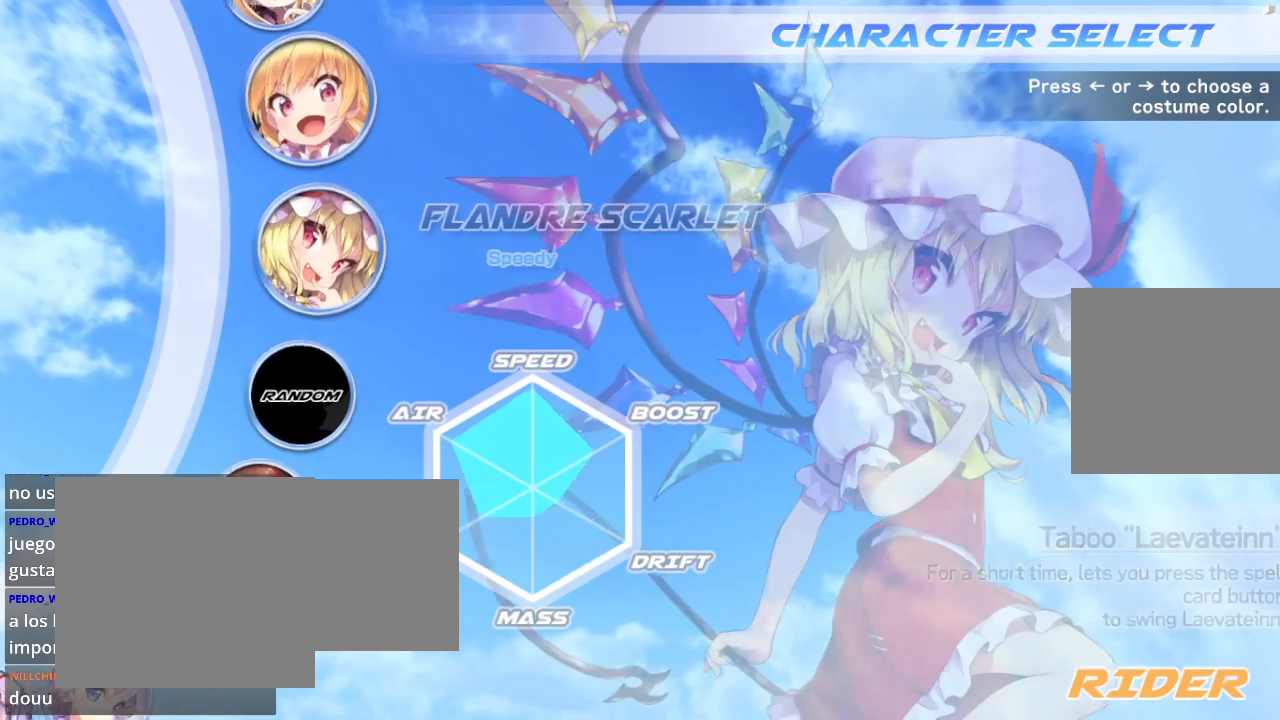
{"buttons": [], "left_stick": "center", "right_stick": "center", "events": [[33, "left_stick", "center"]]}
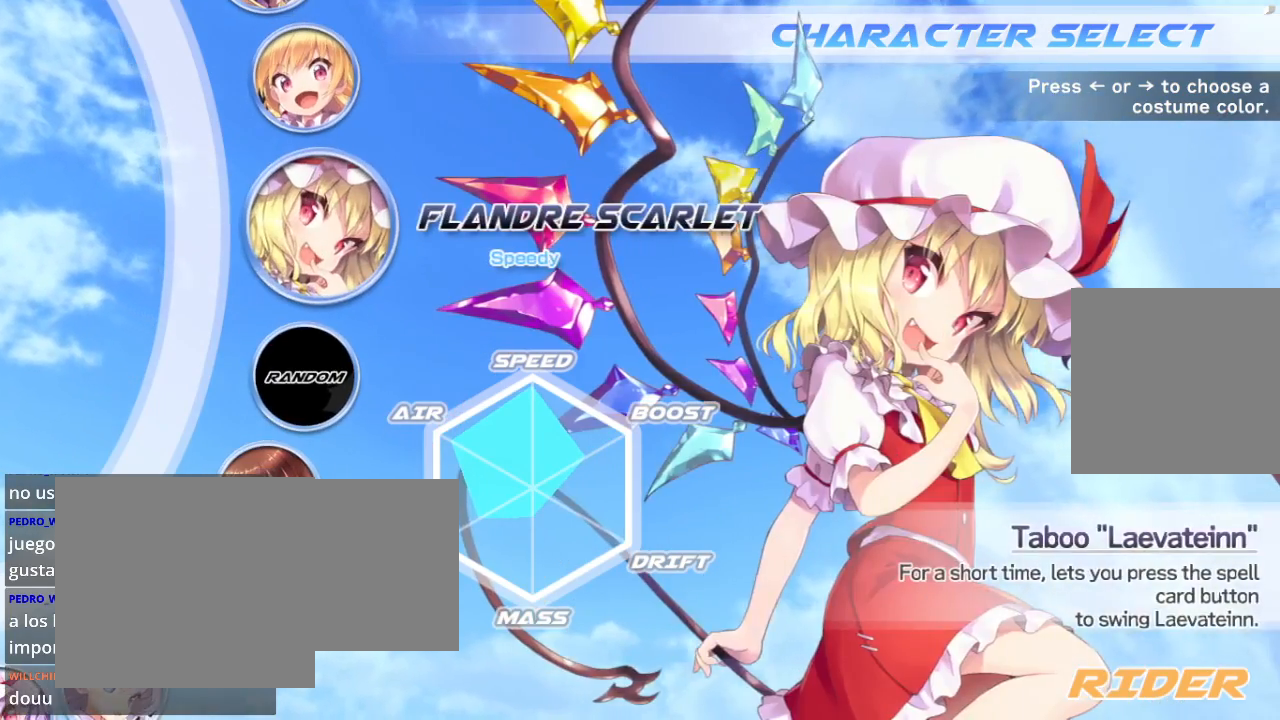
{"buttons": [], "left_stick": "center", "right_stick": "center", "events": [[267, "left_stick", "up"], [500, "left_stick", "center"]]}
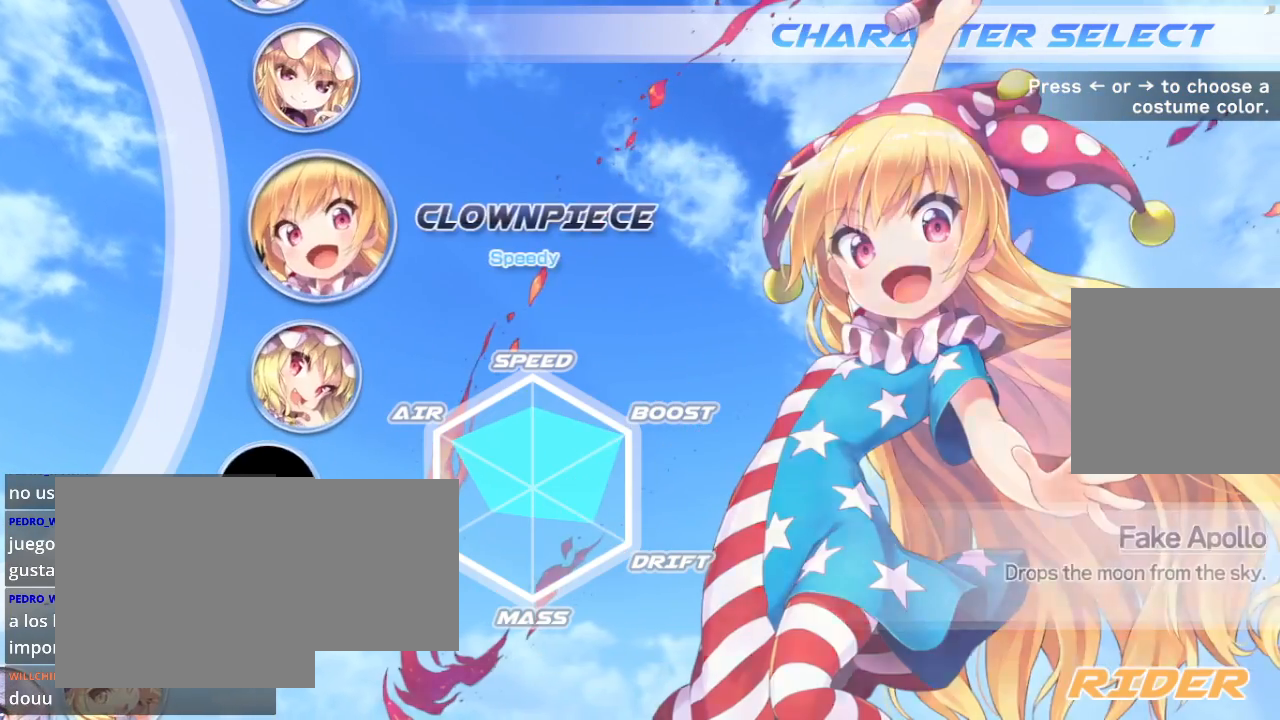
{"buttons": [], "left_stick": "down", "right_stick": "center", "events": [[433, "left_stick", "down"]]}
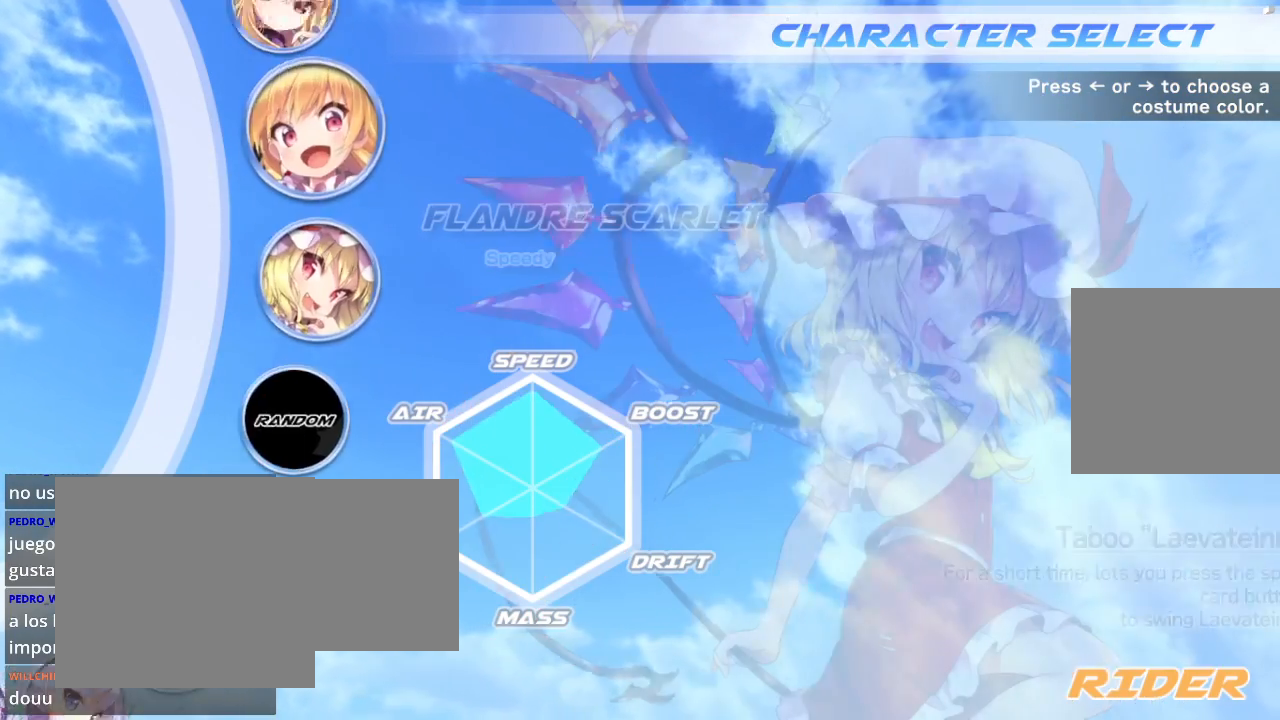
{"buttons": [], "left_stick": "up", "right_stick": "center", "events": [[133, "left_stick", "center"], [367, "left_stick", "up"]]}
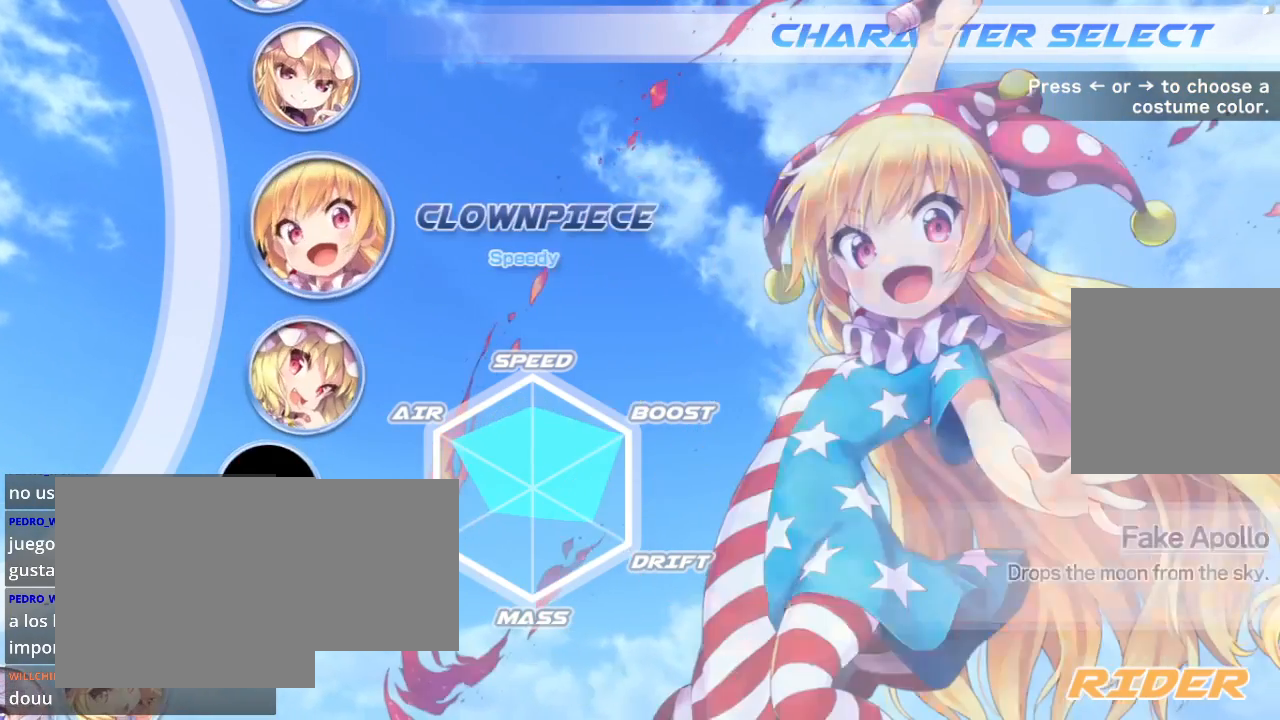
{"buttons": [], "left_stick": "center", "right_stick": "center", "events": [[67, "left_stick", "center"]]}
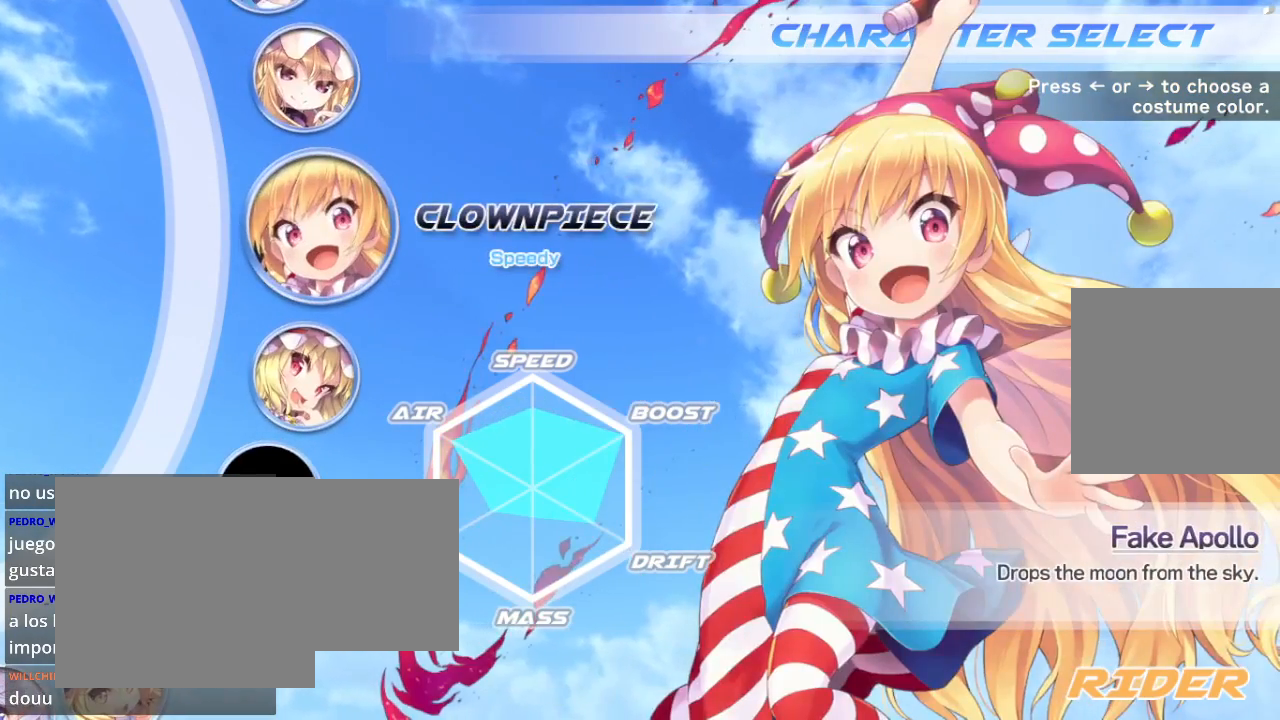
{"buttons": [], "left_stick": "center", "right_stick": "center", "events": []}
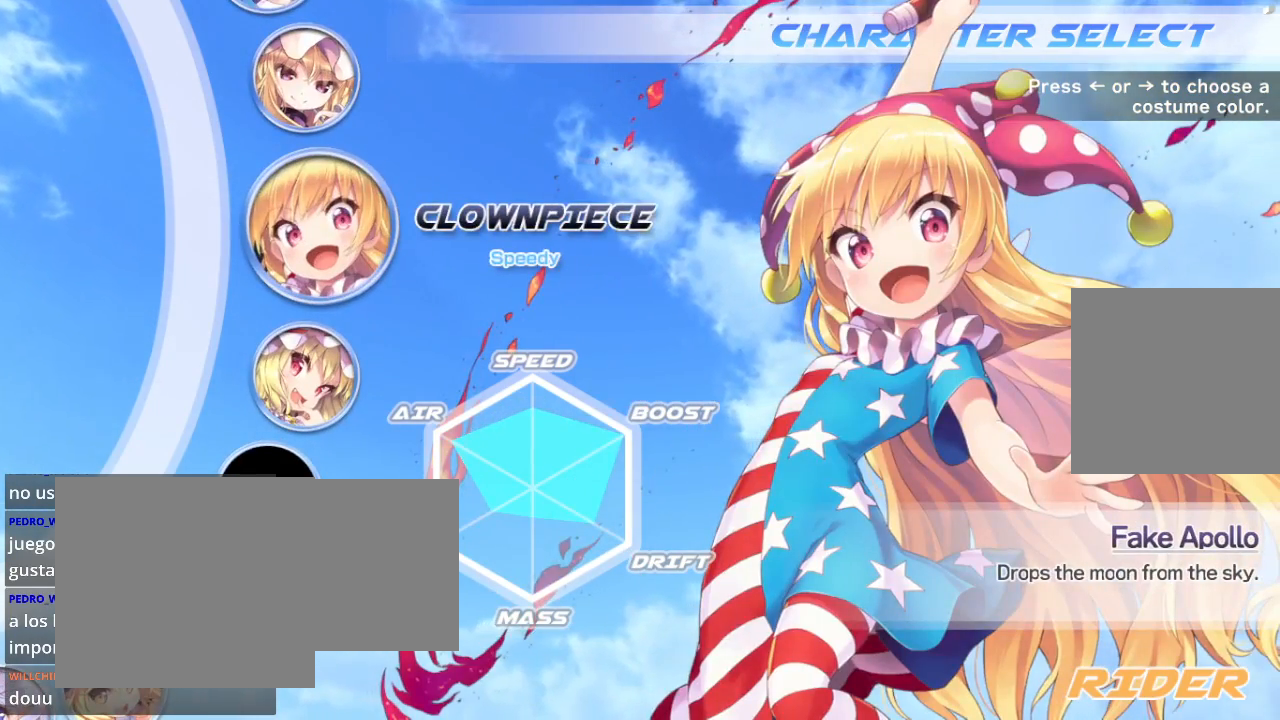
{"buttons": [], "left_stick": "center", "right_stick": "center", "events": []}
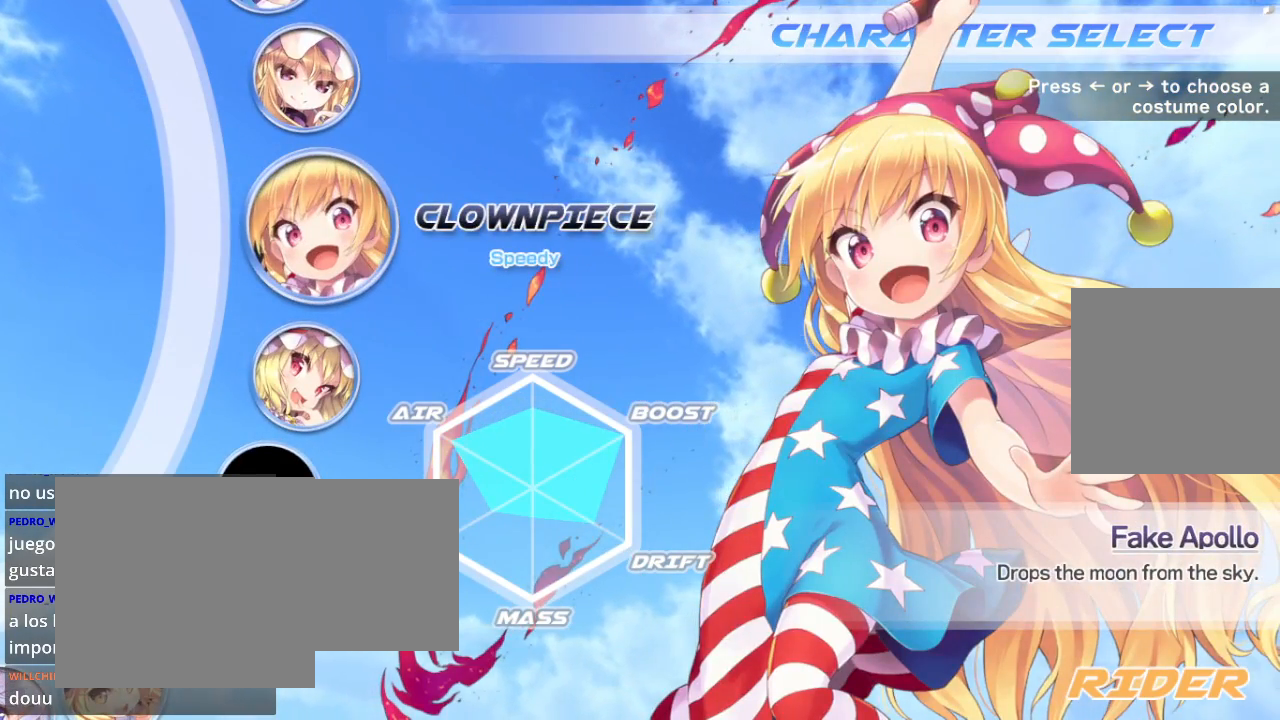
{"buttons": [], "left_stick": "center", "right_stick": "center", "events": []}
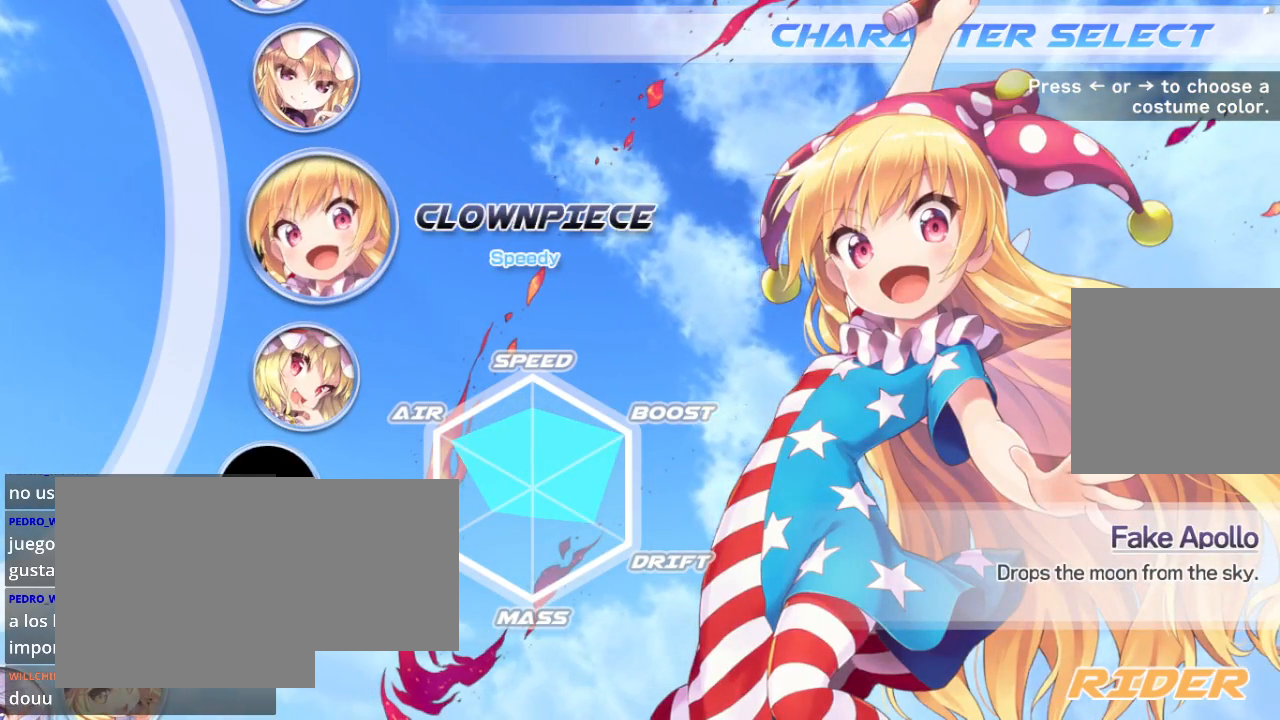
{"buttons": [], "left_stick": "down", "right_stick": "center", "events": [[500, "left_stick", "down"]]}
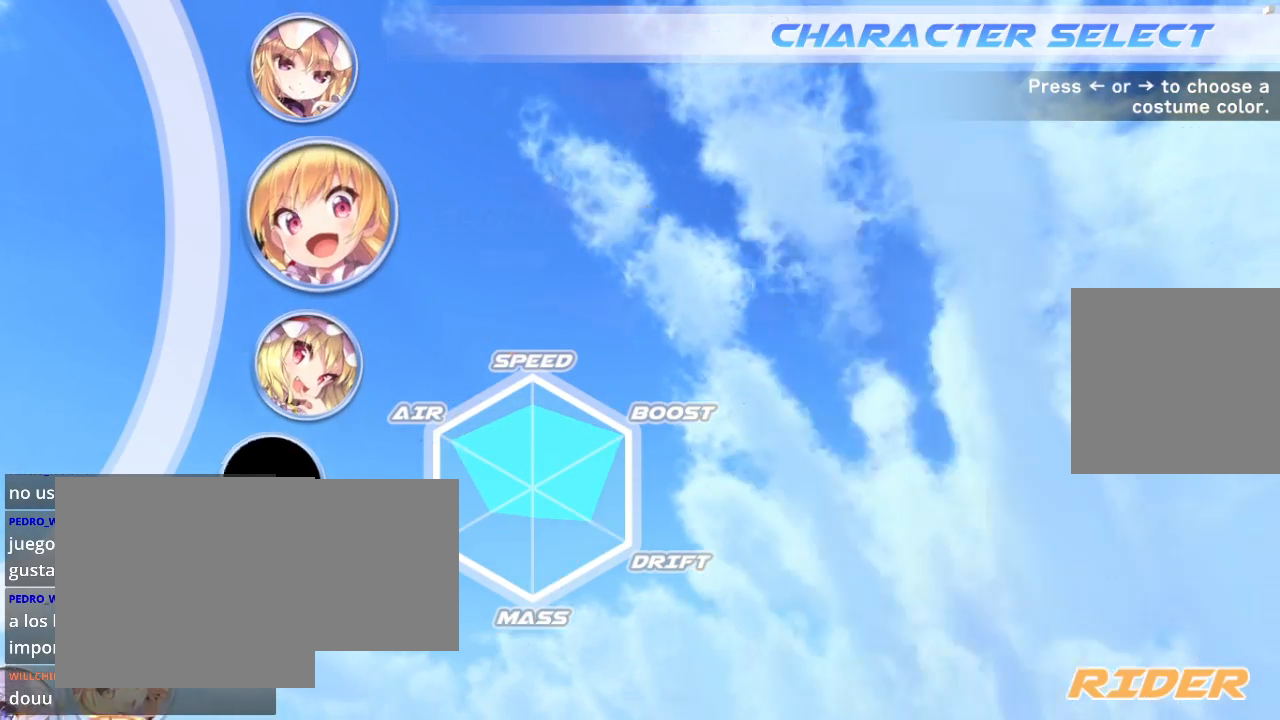
{"buttons": [], "left_stick": "center", "right_stick": "center", "events": [[167, "left_stick", "center"], [367, "R2", "down"], [500, "R2", "up"]]}
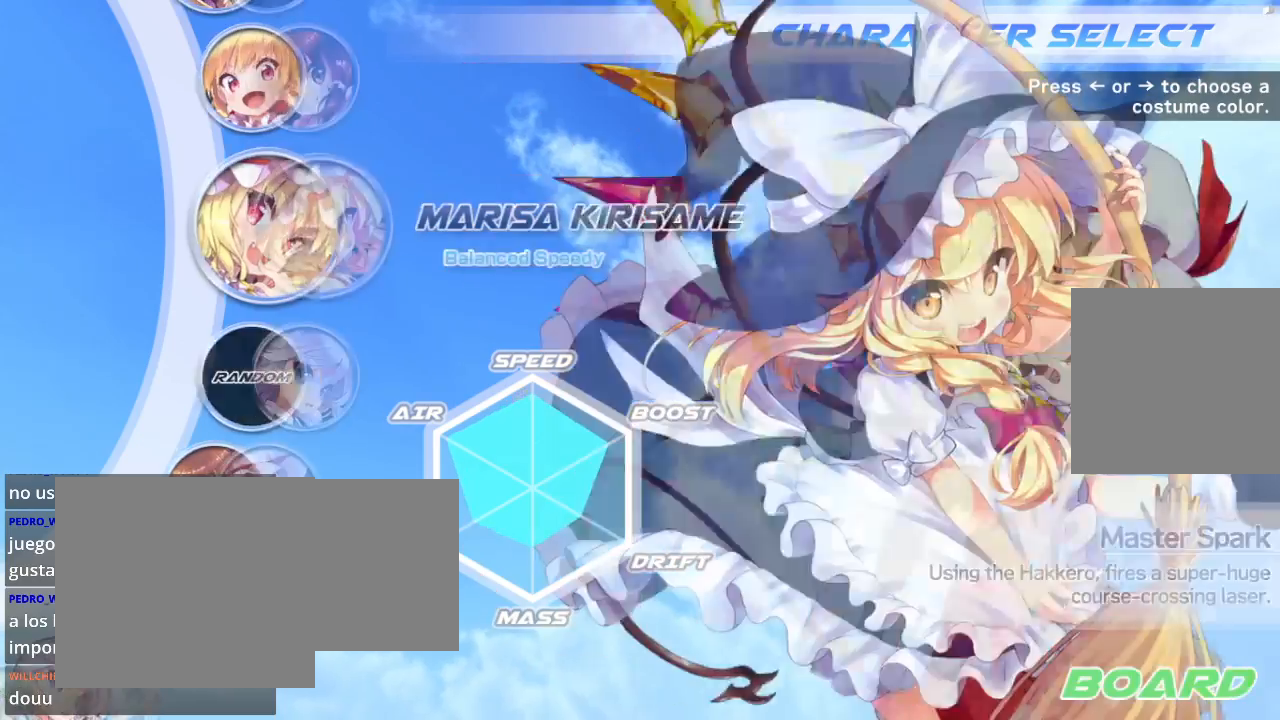
{"buttons": [], "left_stick": "center", "right_stick": "center", "events": []}
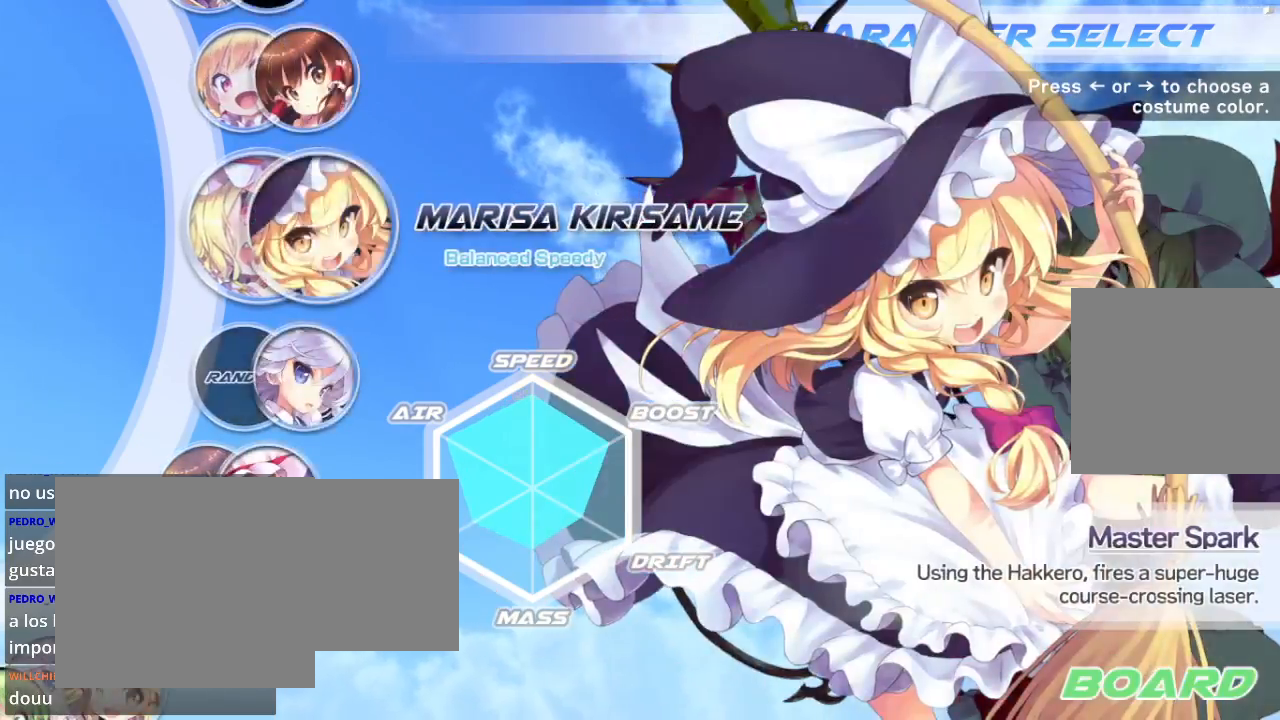
{"buttons": [], "left_stick": "down", "right_stick": "center", "events": [[467, "left_stick", "down"]]}
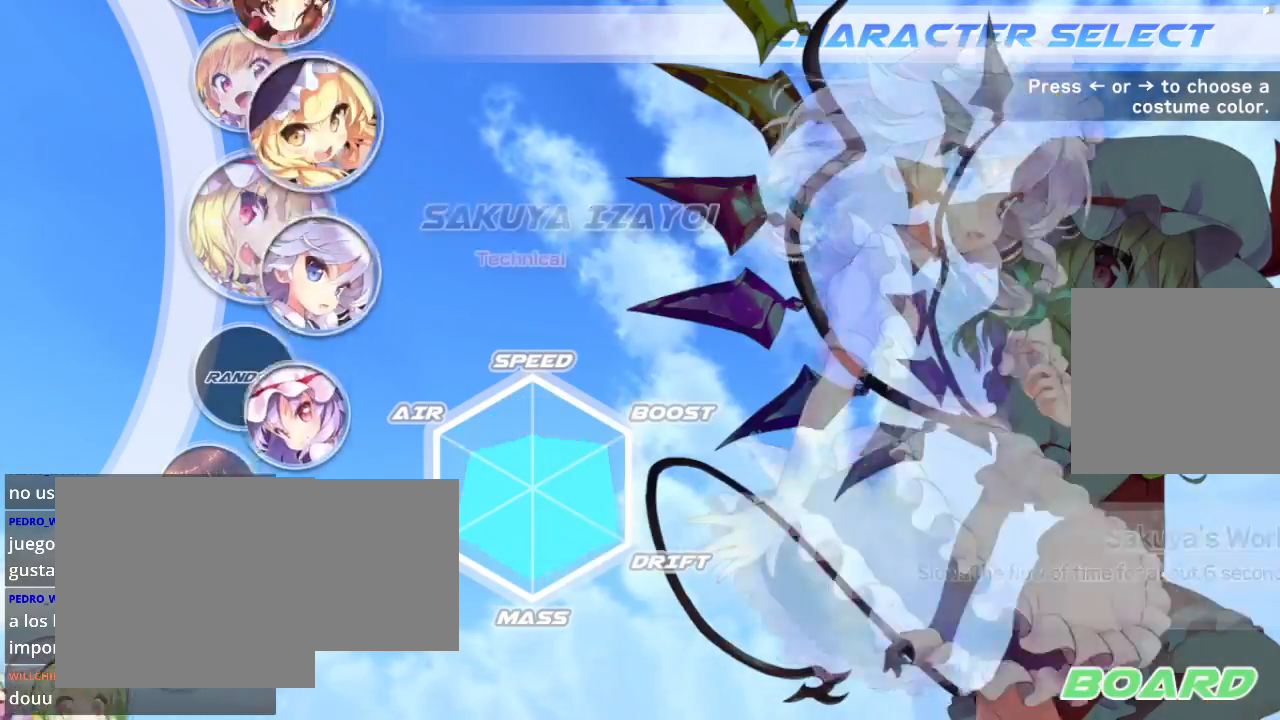
{"buttons": [], "left_stick": "down", "right_stick": "center", "events": [[100, "left_stick", "center"], [167, "left_stick", "down"], [333, "left_stick", "center"], [400, "left_stick", "down"]]}
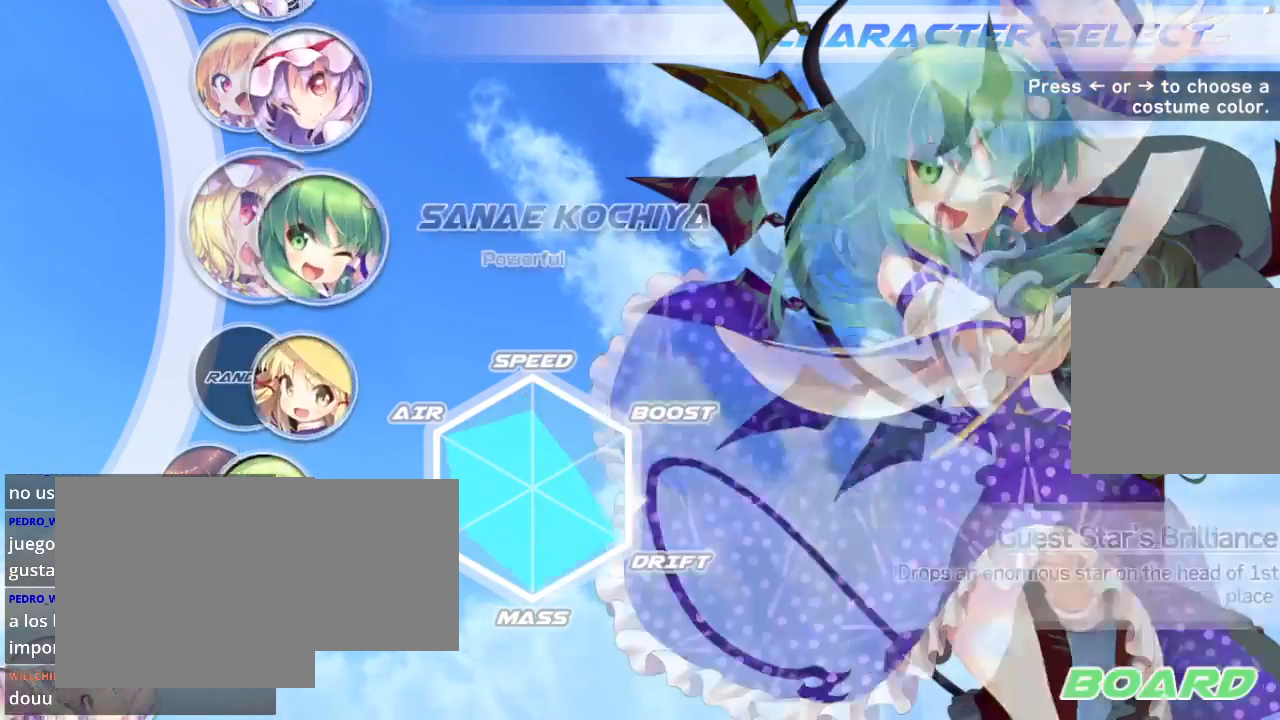
{"buttons": [], "left_stick": "up", "right_stick": "center", "events": [[33, "left_stick", "center"], [100, "left_stick", "down"], [267, "left_stick", "center"], [433, "left_stick", "up"]]}
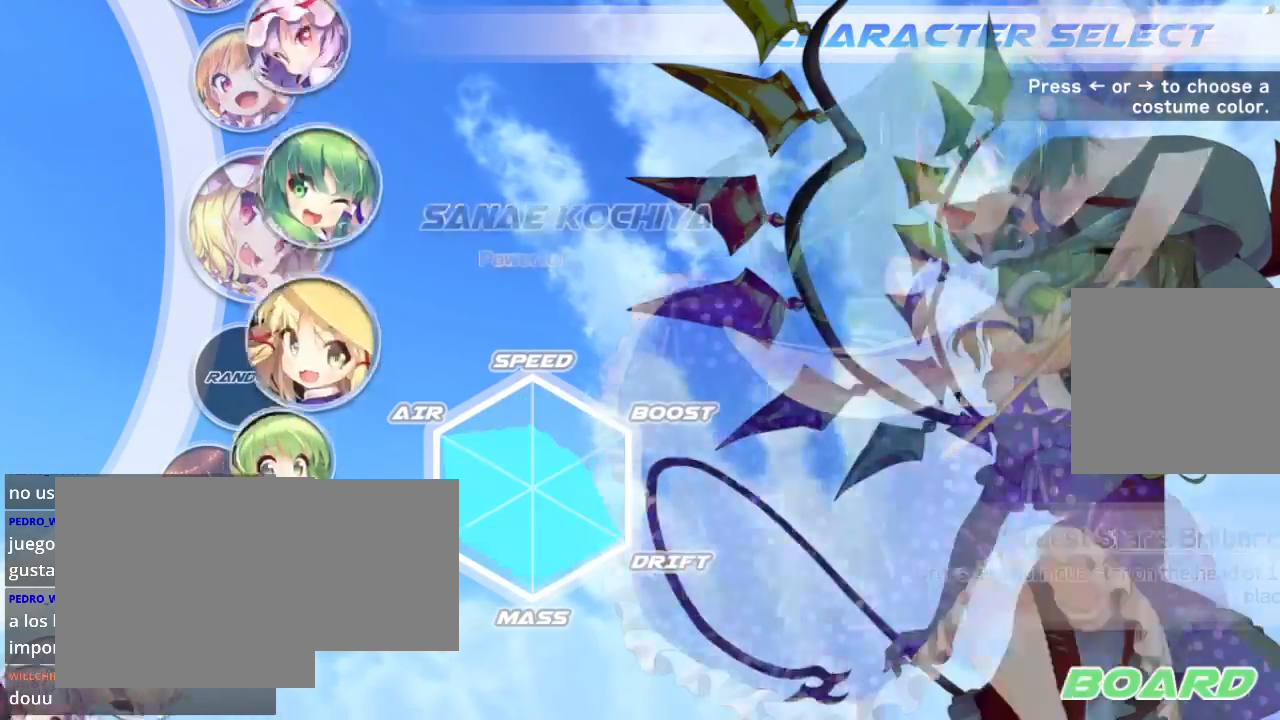
{"buttons": [], "left_stick": "up", "right_stick": "center", "events": [[100, "left_stick", "center"], [200, "left_stick", "up"], [333, "left_stick", "center"], [433, "left_stick", "up"]]}
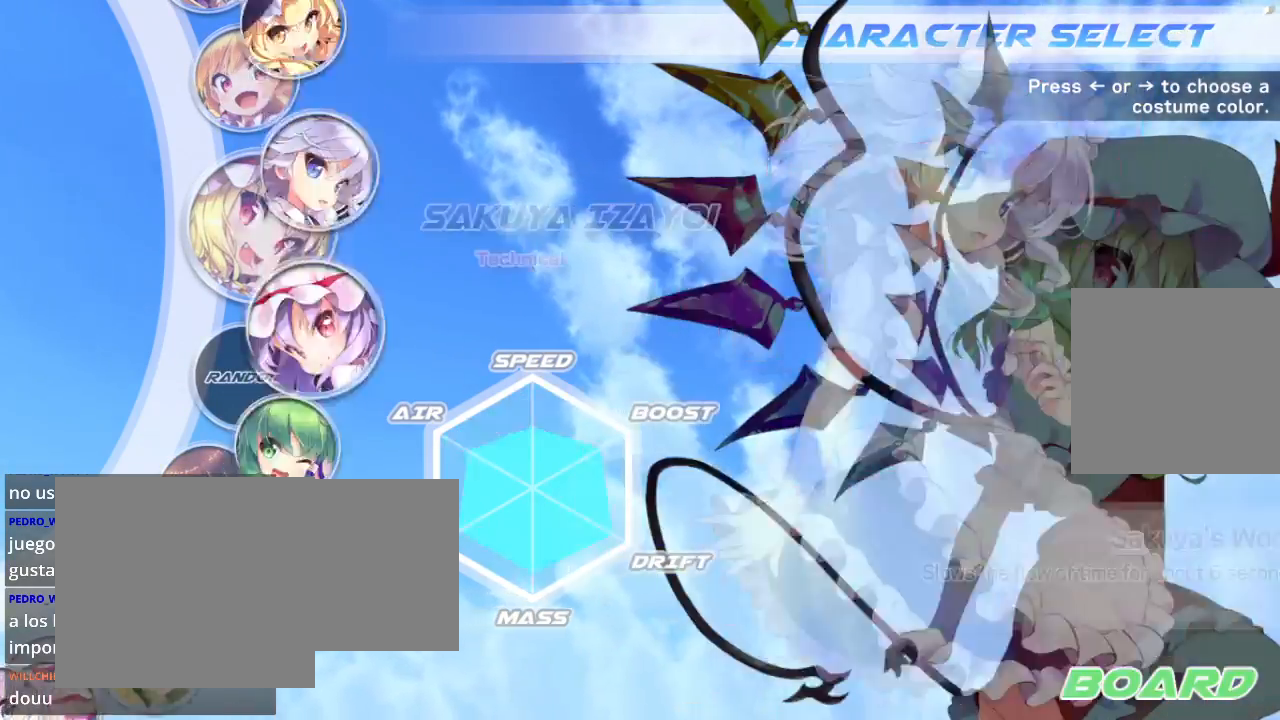
{"buttons": [], "left_stick": "up", "right_stick": "center", "events": [[67, "left_stick", "center"], [167, "left_stick", "up"], [300, "left_stick", "center"], [400, "left_stick", "up"]]}
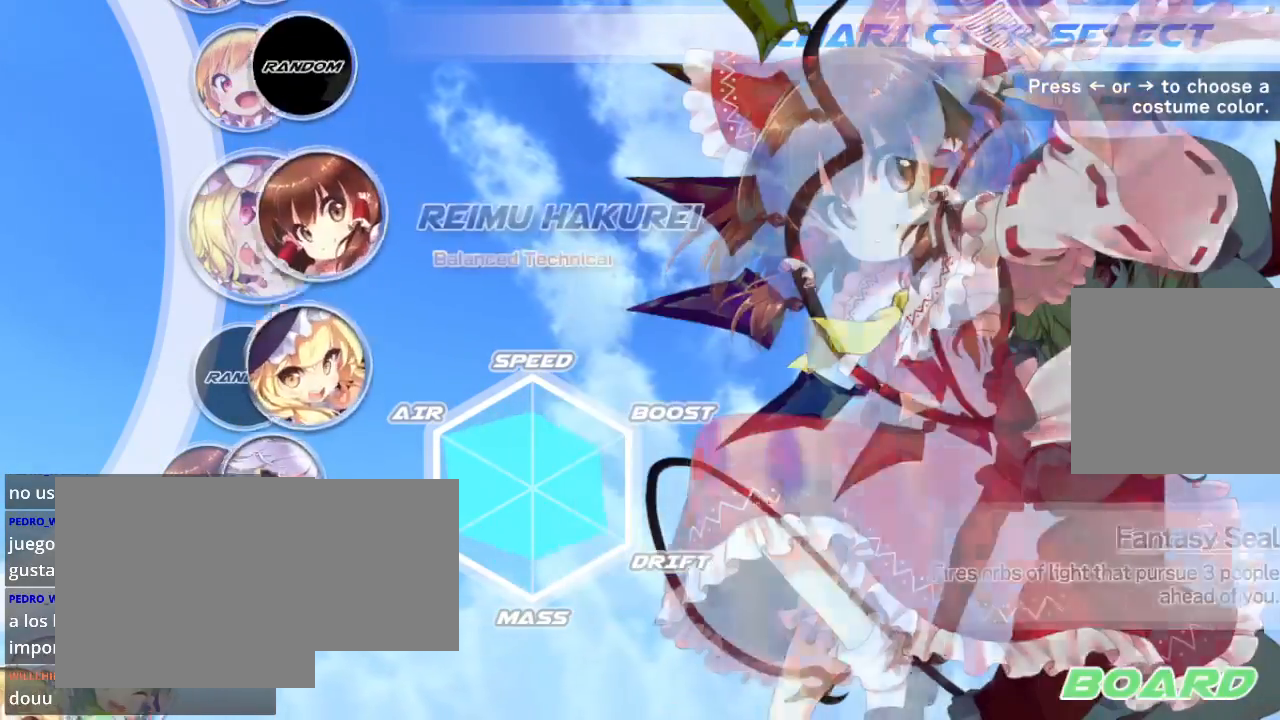
{"buttons": [], "left_stick": "up", "right_stick": "center", "events": [[33, "left_stick", "center"], [100, "left_stick", "up"], [267, "left_stick", "center"], [400, "left_stick", "up"]]}
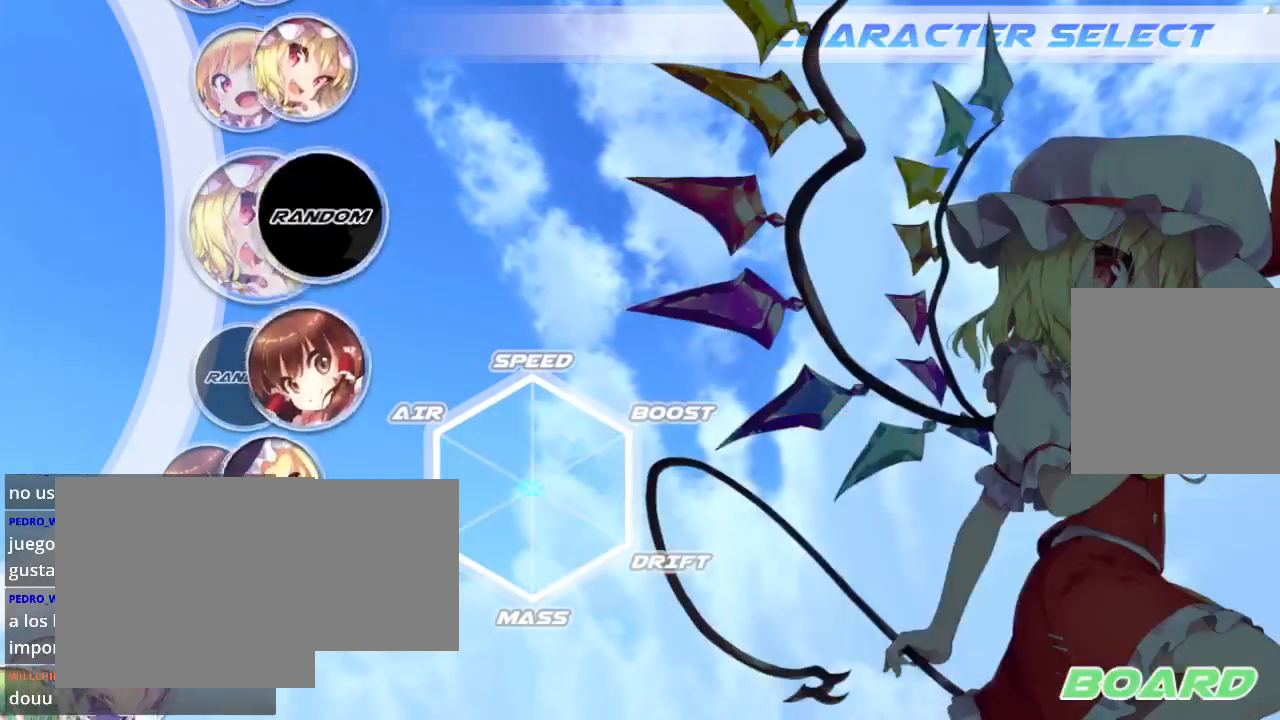
{"buttons": [], "left_stick": "center", "right_stick": "center", "events": [[33, "left_stick", "center"], [133, "left_stick", "up"], [300, "left_stick", "center"]]}
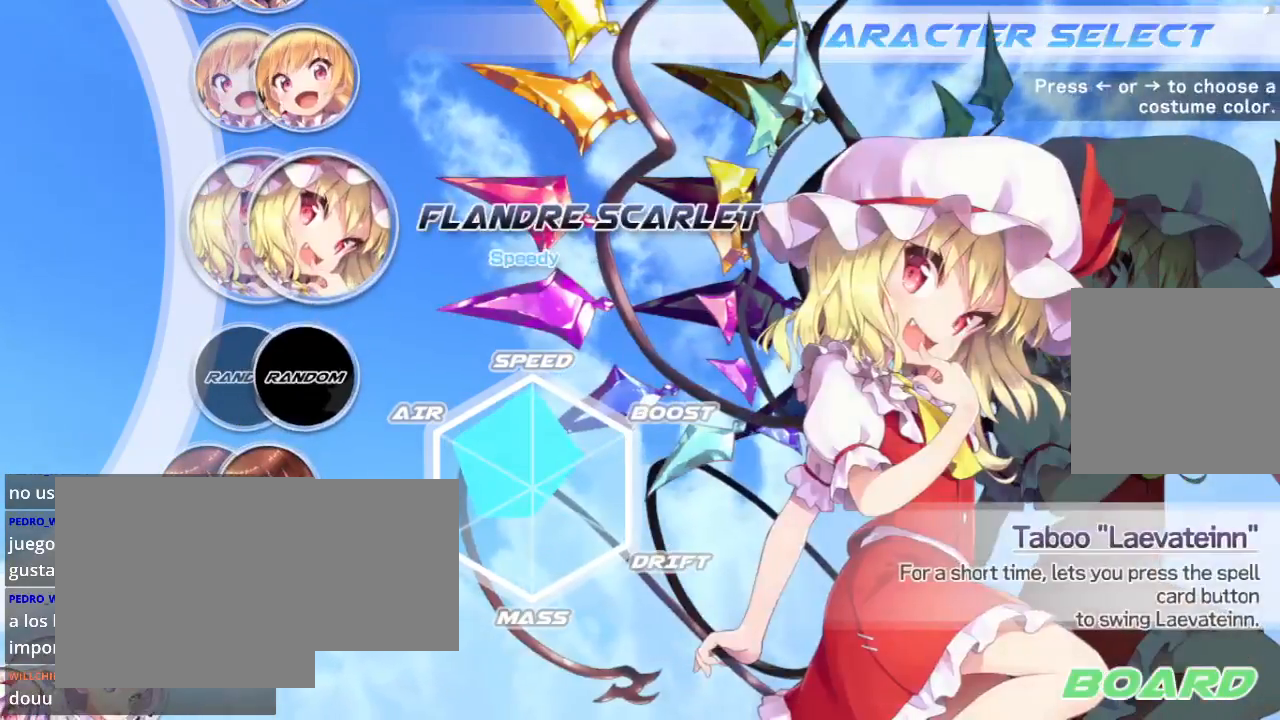
{"buttons": [], "left_stick": "center", "right_stick": "center", "events": []}